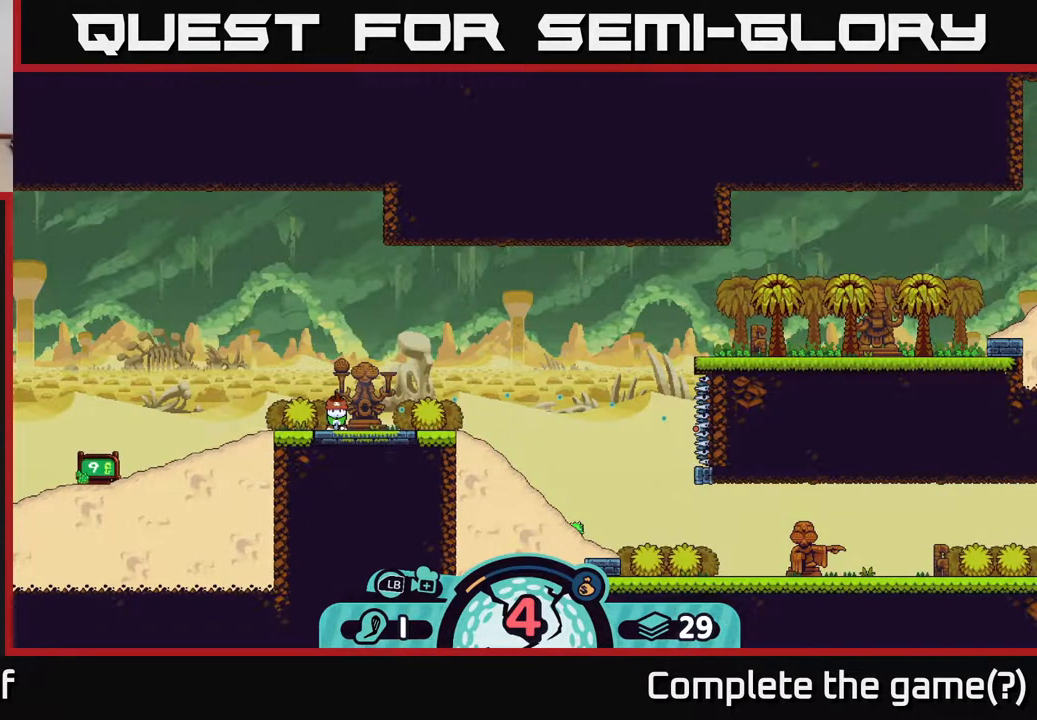
Gameplay with a controller (Xbox layout); each line is a JSON object with the inputs held at the frame after it. "events" lists button and stick changes between this image and that frame as [ms after this image, input, new state], when the widget could be followed in between.
{"buttons": [], "left_stick": "center", "right_stick": "center", "events": []}
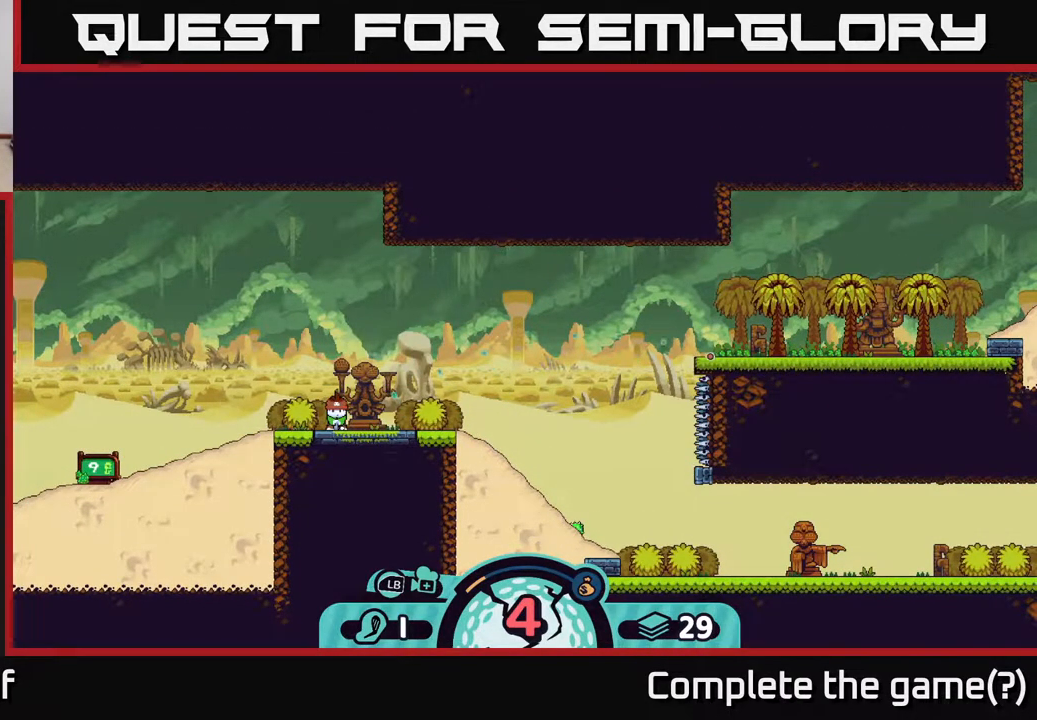
{"buttons": ["A"], "left_stick": "center", "right_stick": "center", "events": [[300, "A", "down"]]}
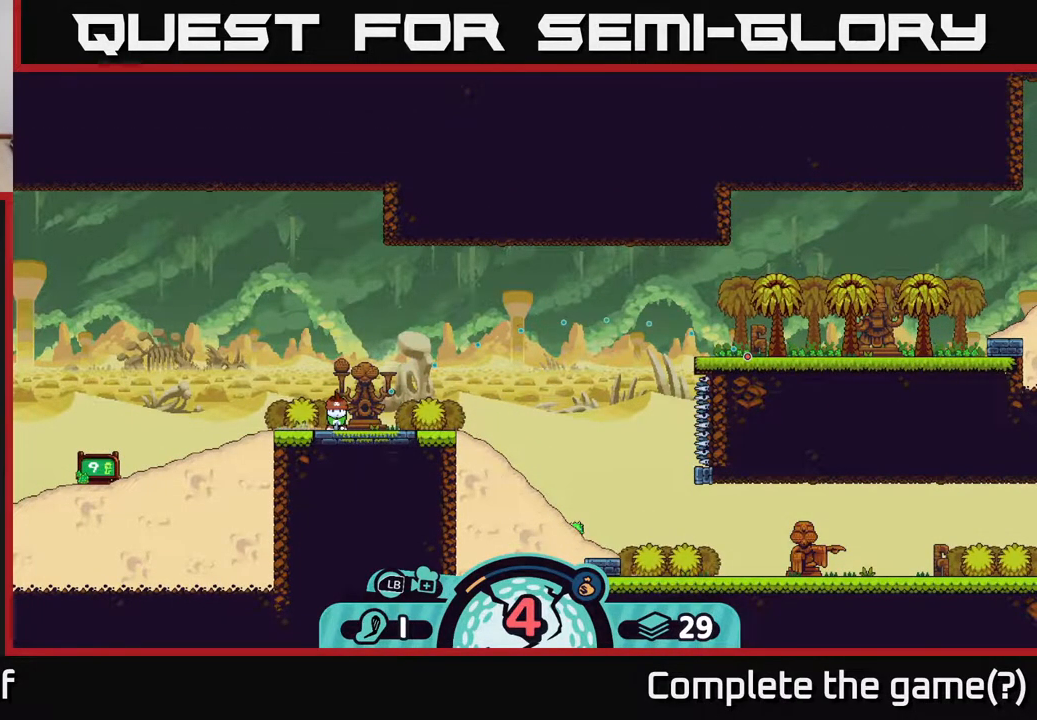
{"buttons": [], "left_stick": "center", "right_stick": "center", "events": [[150, "A", "up"]]}
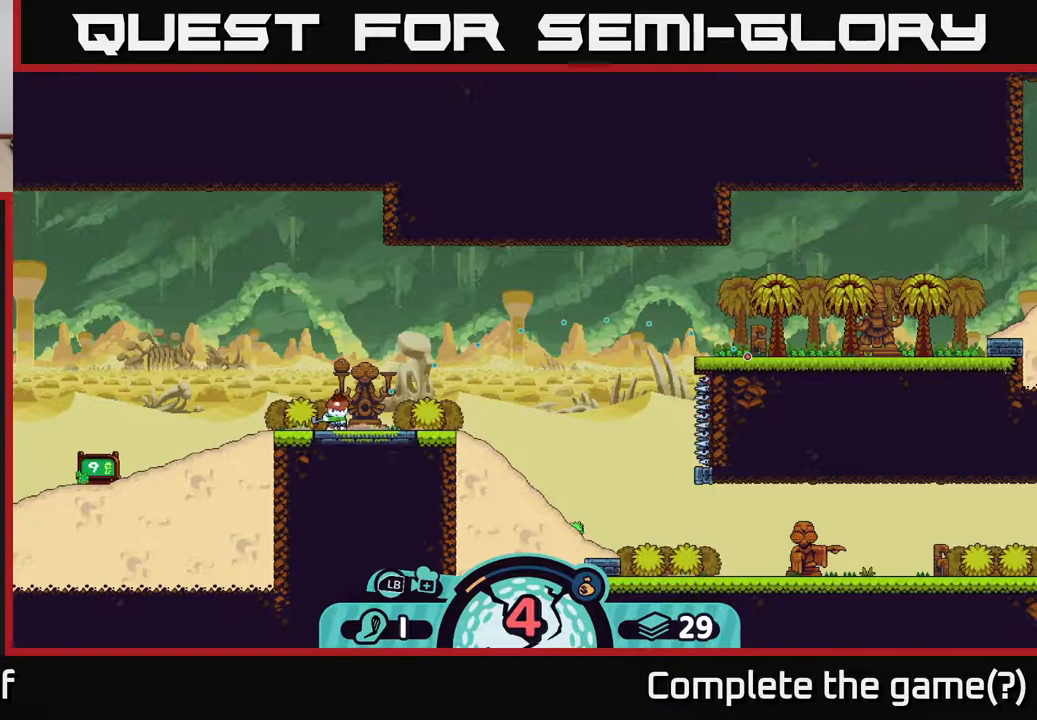
{"buttons": [], "left_stick": "center", "right_stick": "right", "events": [[317, "right_stick", "right"]]}
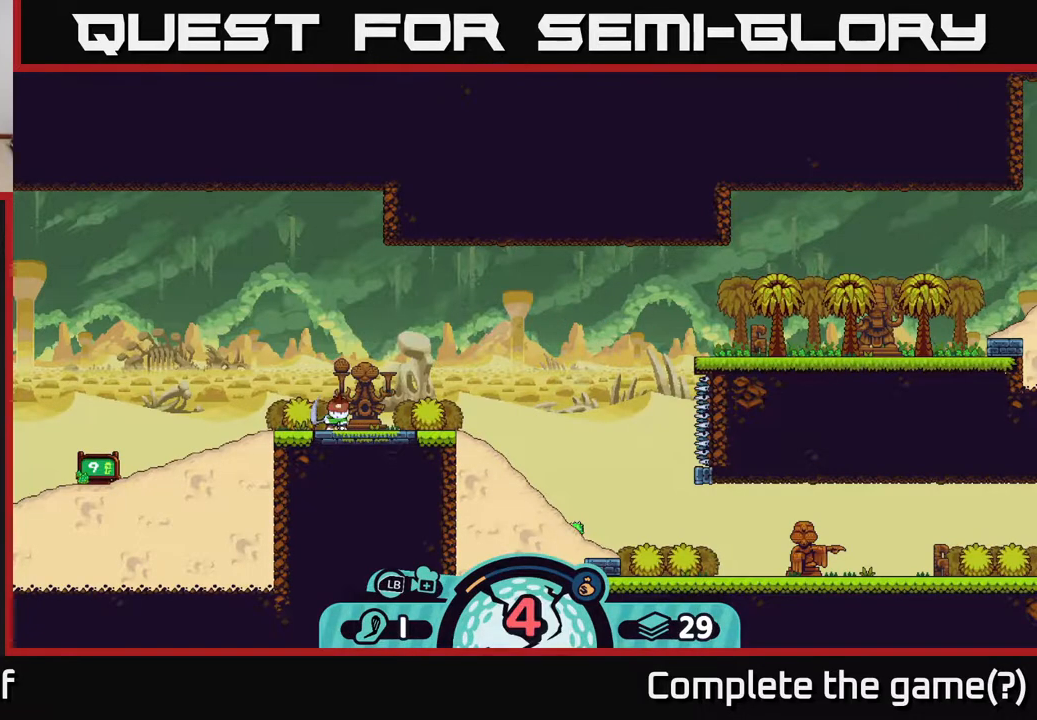
{"buttons": [], "left_stick": "center", "right_stick": "center", "events": [[83, "right_stick", "center"]]}
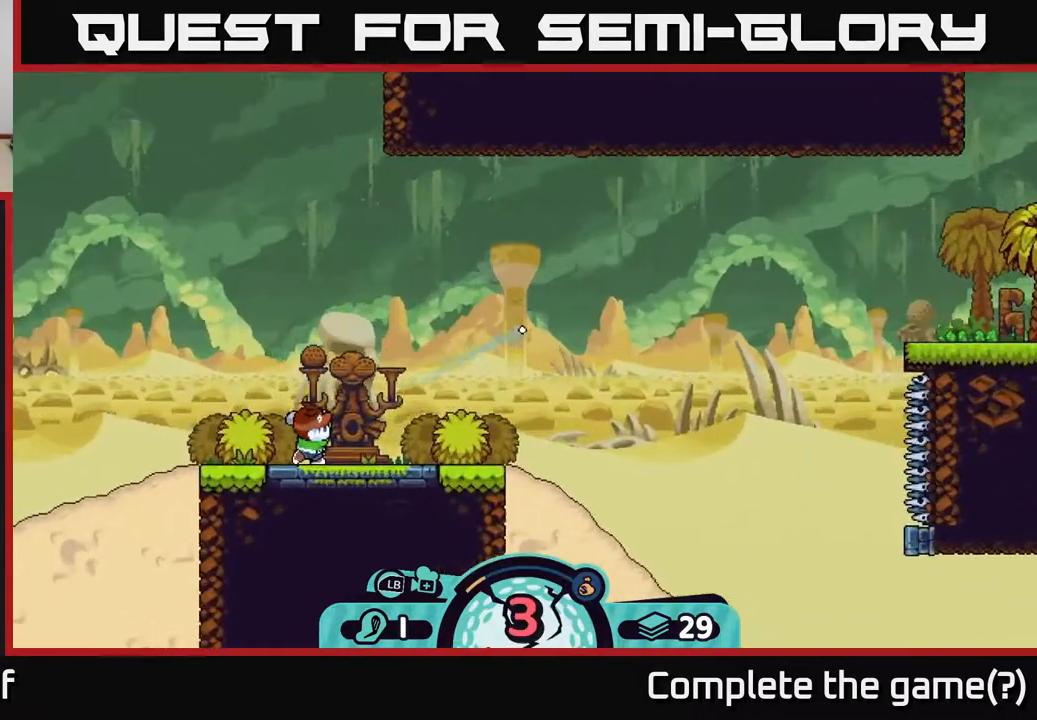
{"buttons": [], "left_stick": "center", "right_stick": "center", "events": []}
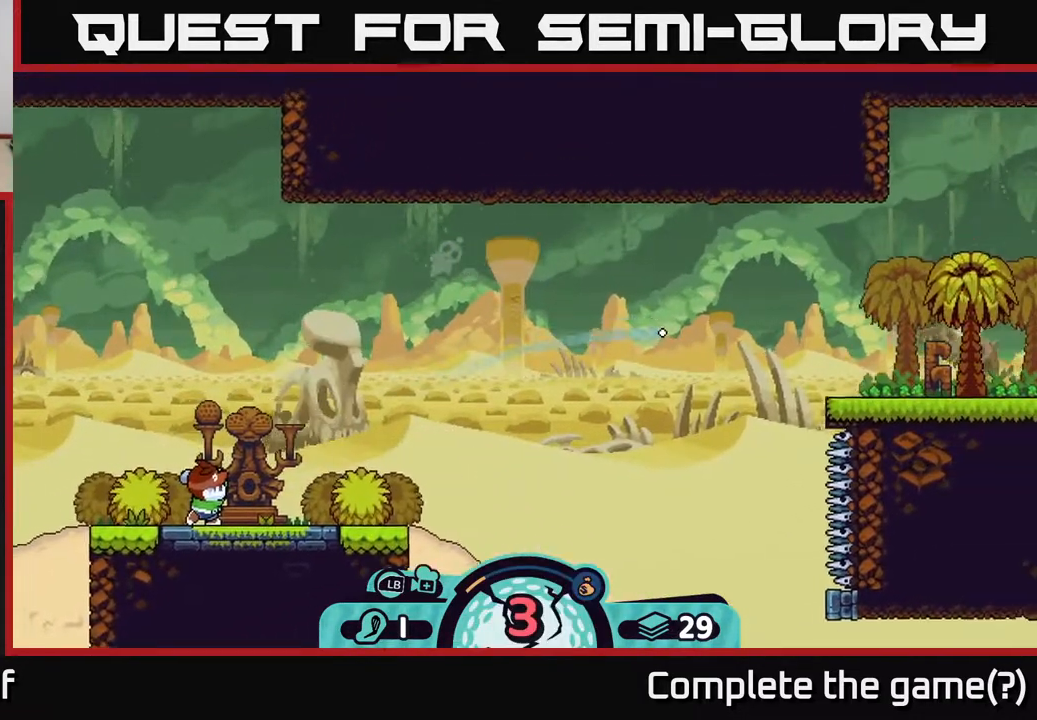
{"buttons": [], "left_stick": "center", "right_stick": "center", "events": []}
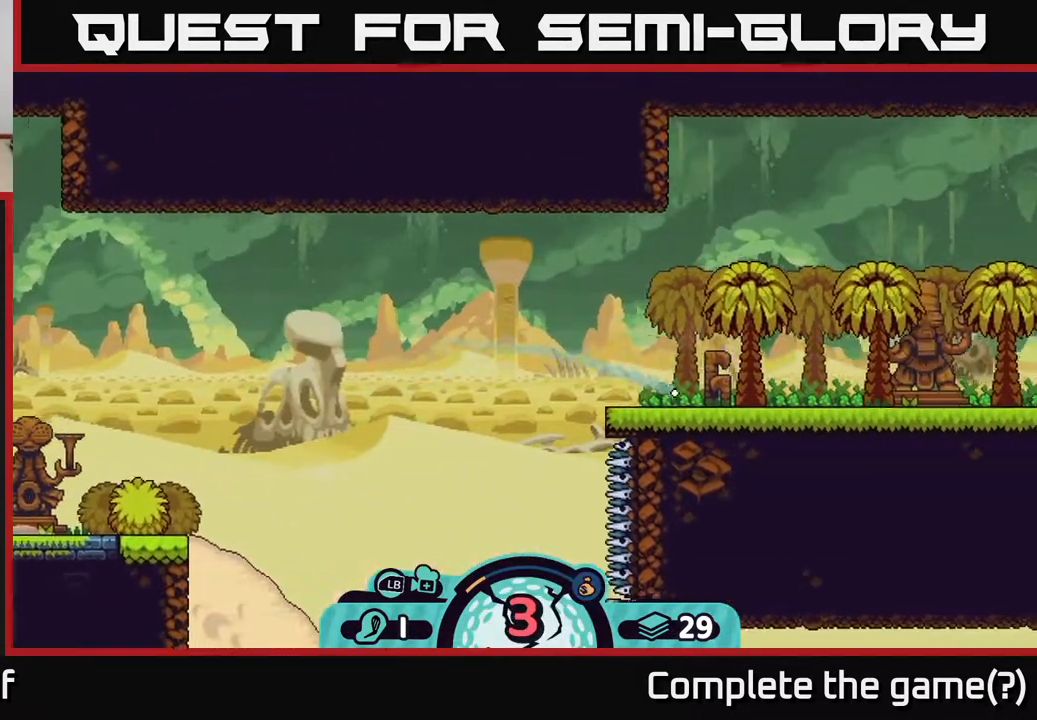
{"buttons": [], "left_stick": "center", "right_stick": "center", "events": []}
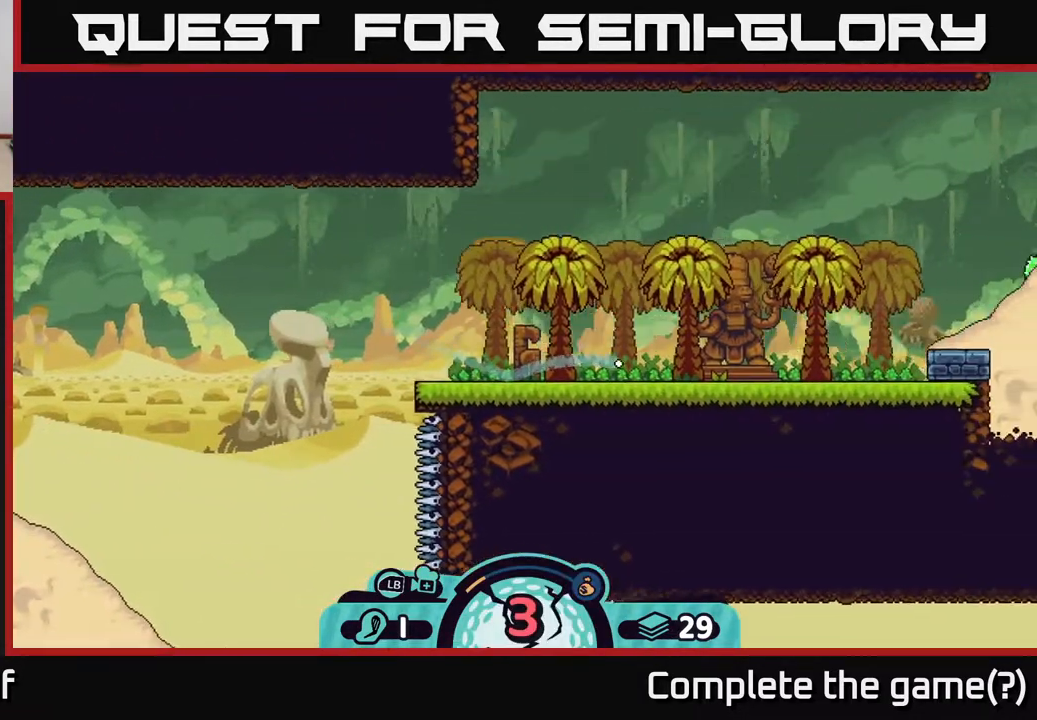
{"buttons": [], "left_stick": "center", "right_stick": "center", "events": []}
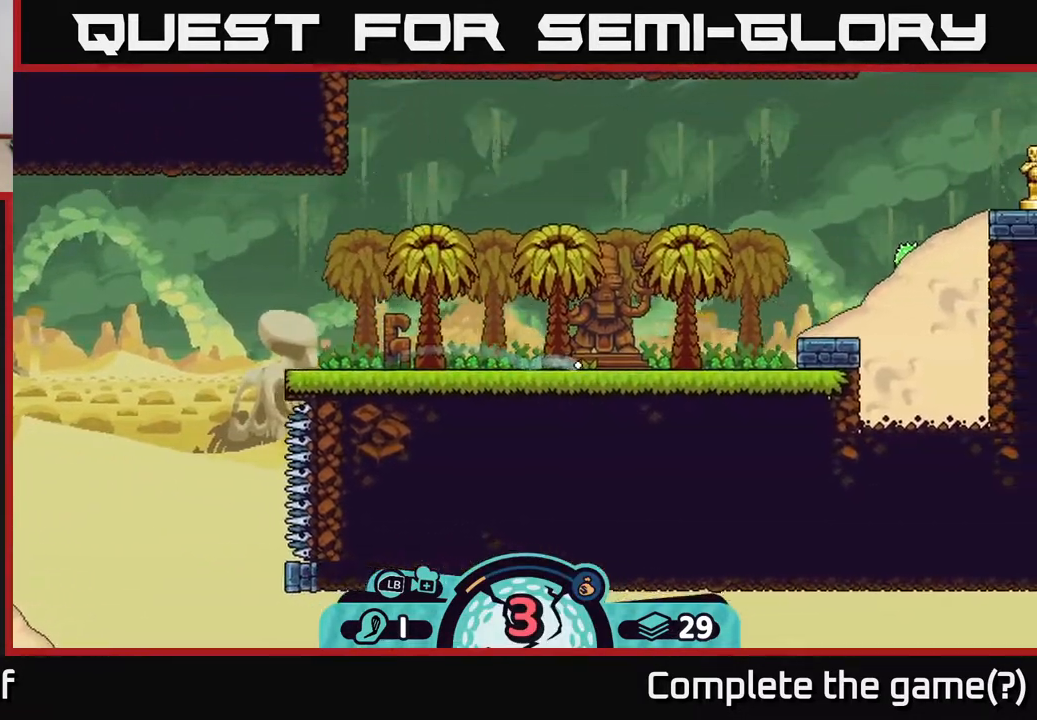
{"buttons": [], "left_stick": "center", "right_stick": "up-right", "events": [[500, "right_stick", "up-right"]]}
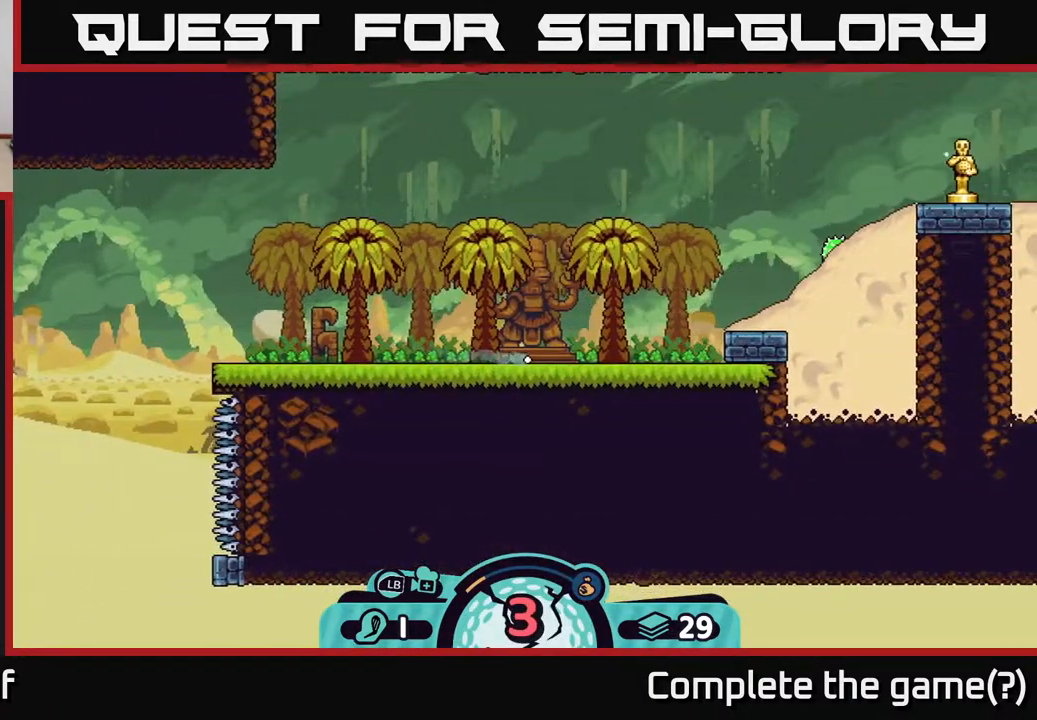
{"buttons": [], "left_stick": "center", "right_stick": "up-right", "events": []}
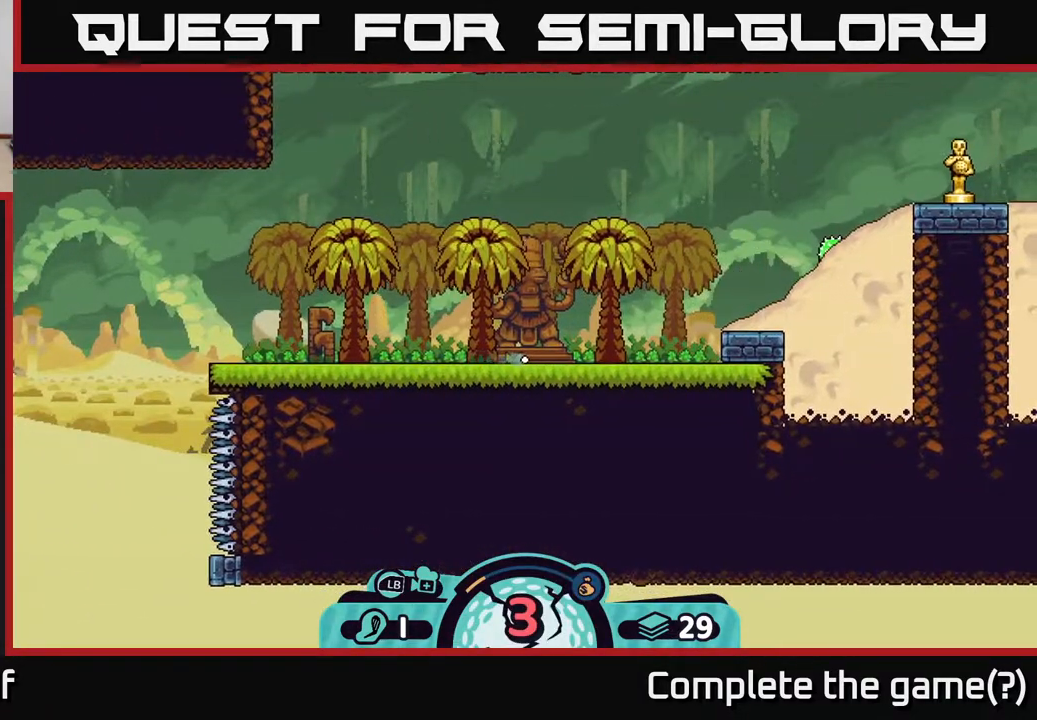
{"buttons": [], "left_stick": "center", "right_stick": "center", "events": [[417, "right_stick", "center"]]}
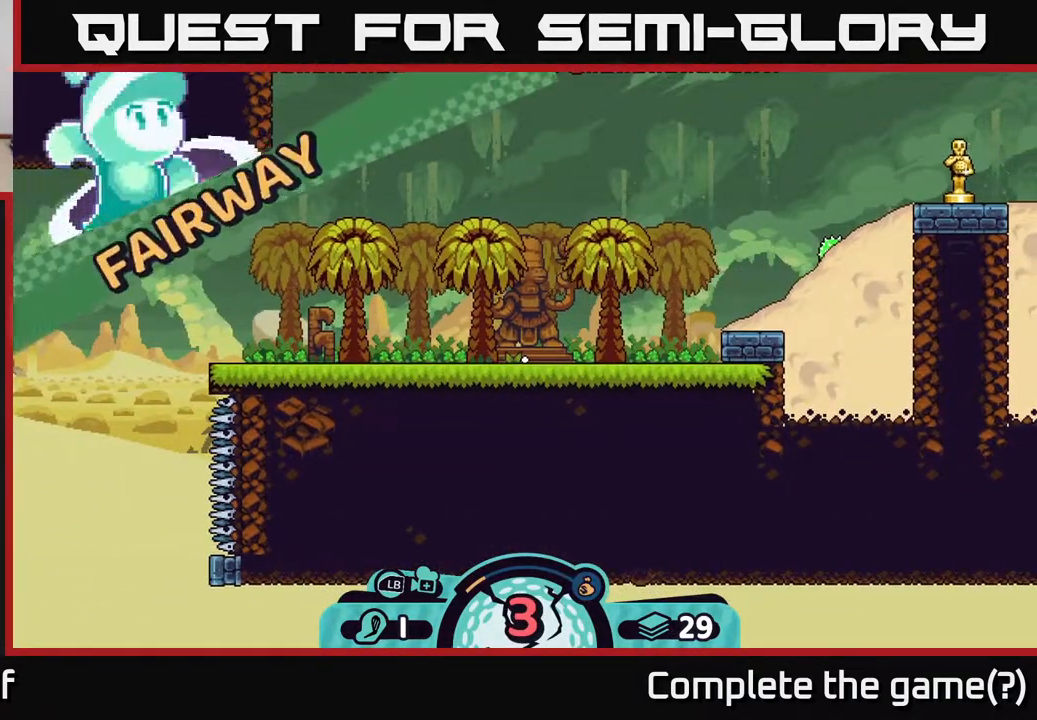
{"buttons": [], "left_stick": "center", "right_stick": "center", "events": []}
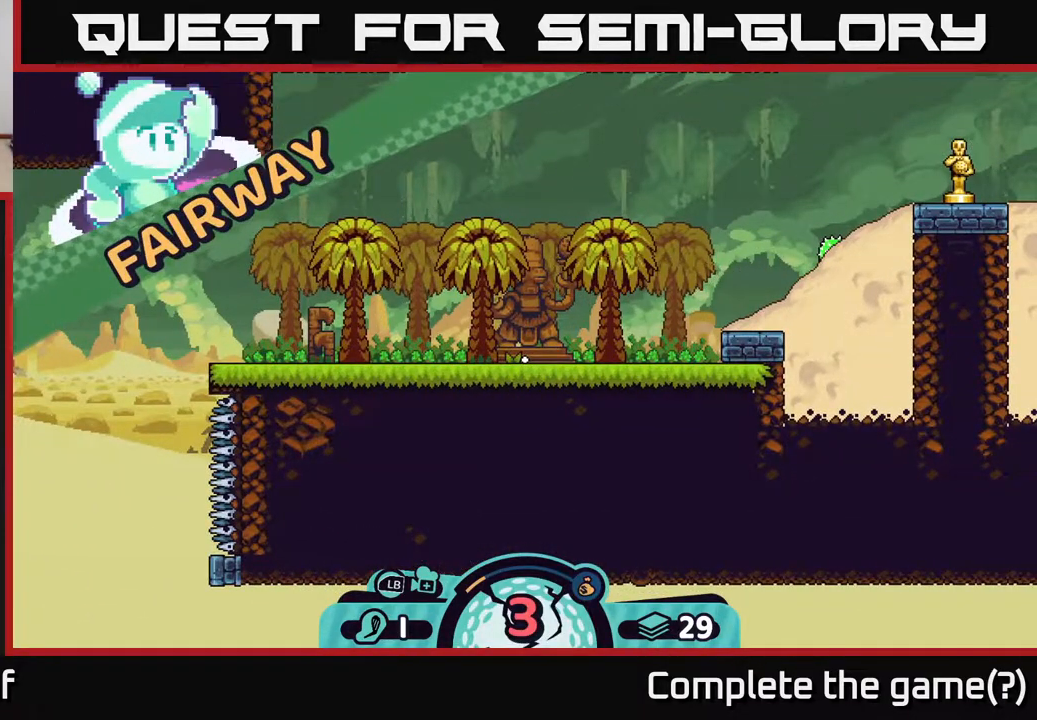
{"buttons": [], "left_stick": "center", "right_stick": "center", "events": []}
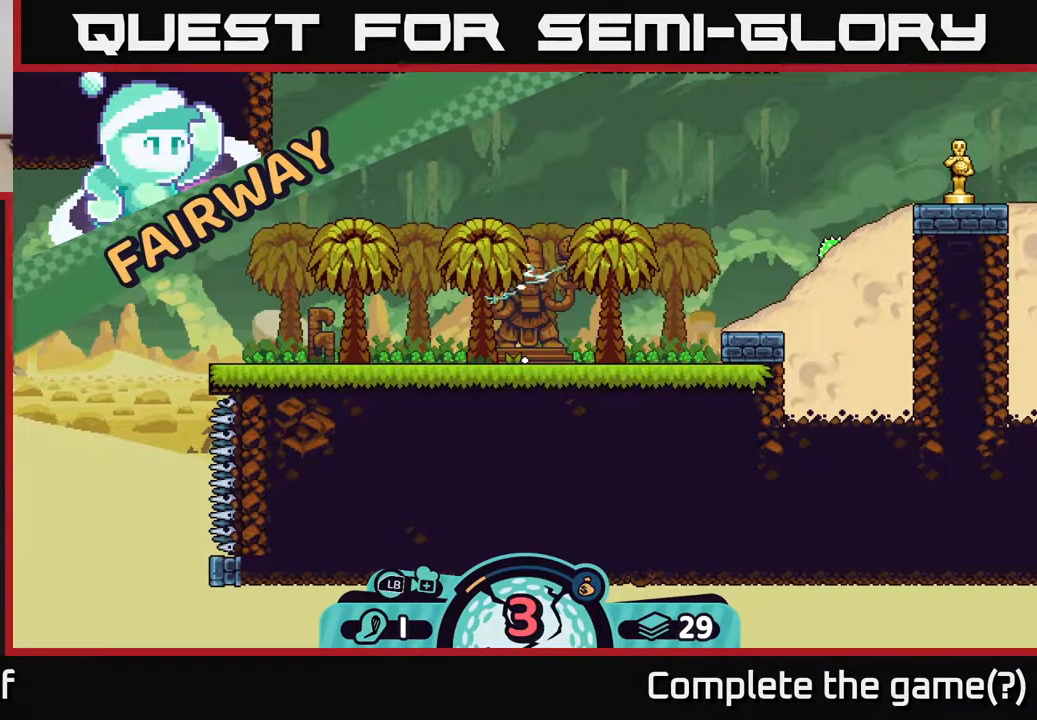
{"buttons": [], "left_stick": "center", "right_stick": "up-right", "events": [[367, "right_stick", "up-right"]]}
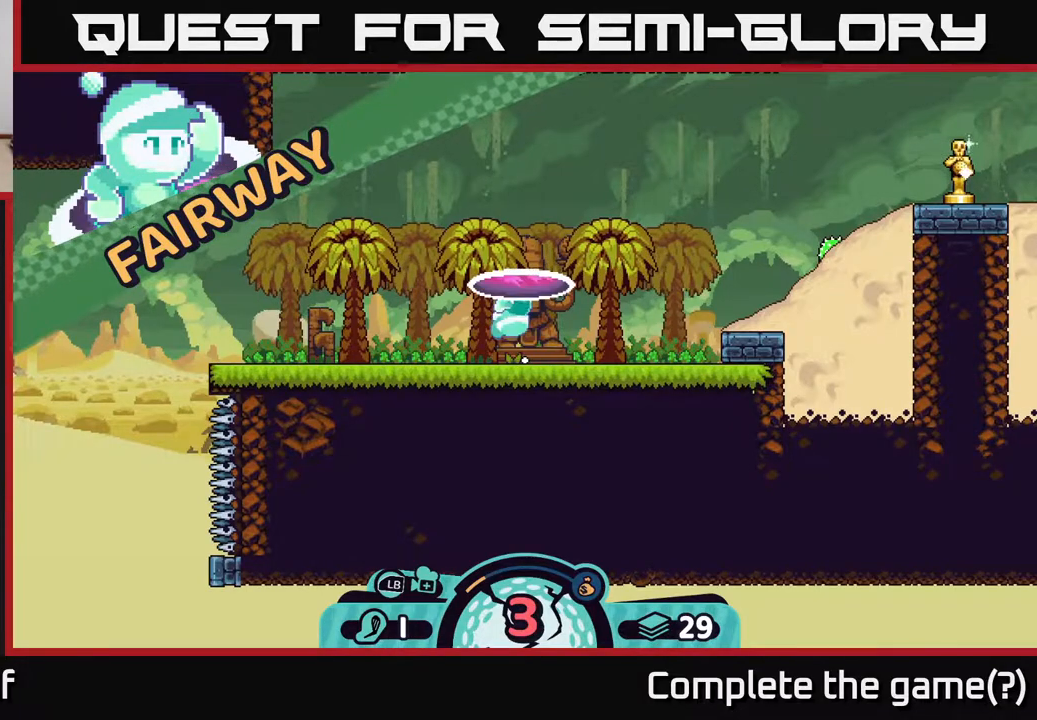
{"buttons": [], "left_stick": "center", "right_stick": "up-right", "events": []}
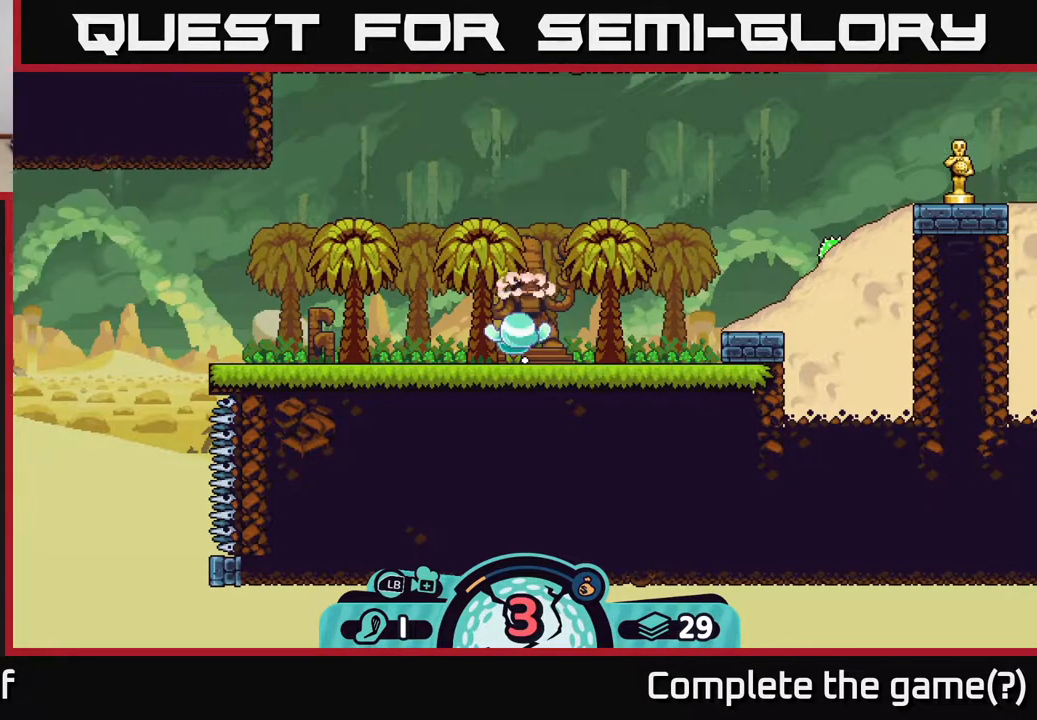
{"buttons": [], "left_stick": "center", "right_stick": "center", "events": [[250, "right_stick", "center"]]}
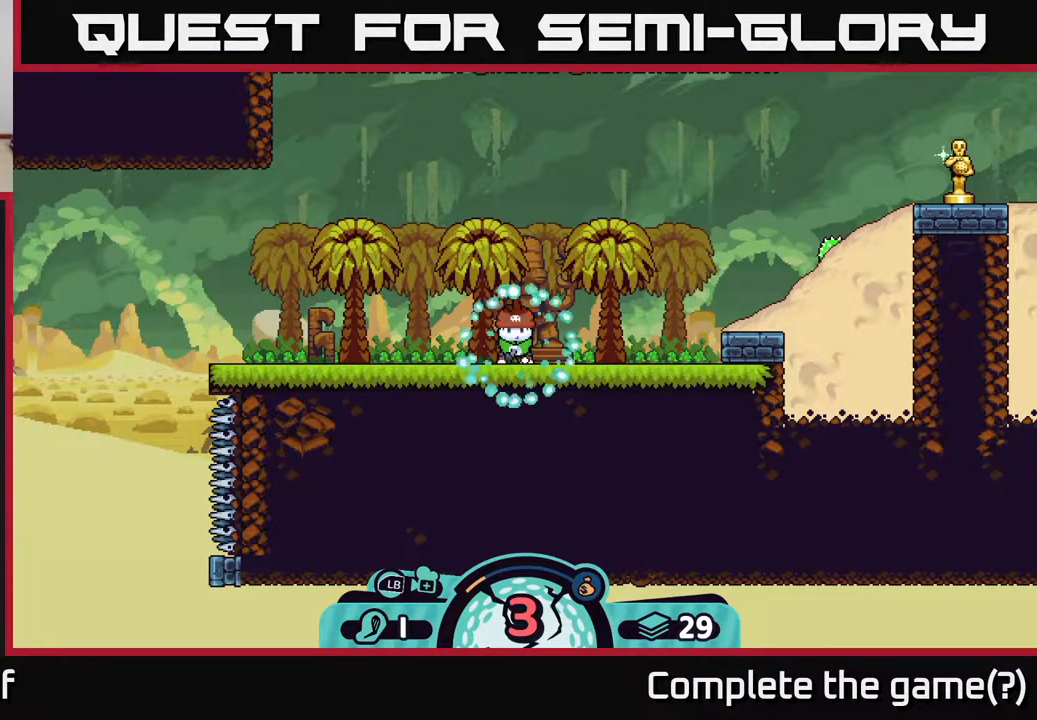
{"buttons": [], "left_stick": "center", "right_stick": "center", "events": [[50, "right_stick", "up-right"], [450, "right_stick", "center"]]}
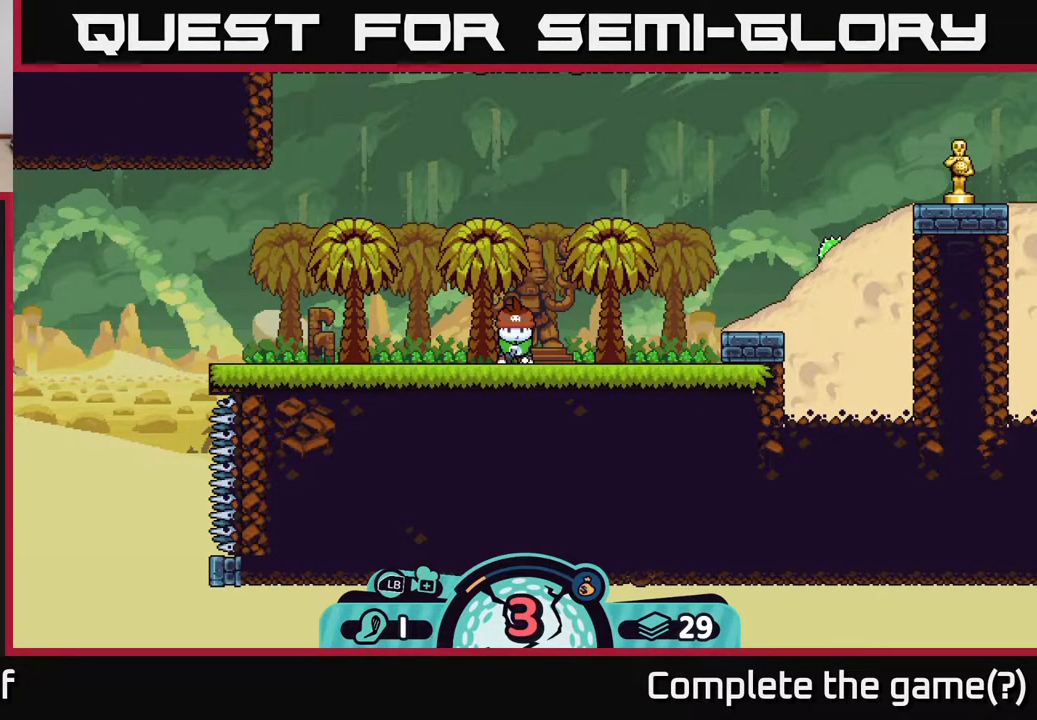
{"buttons": [], "left_stick": "center", "right_stick": "up-right", "events": [[333, "right_stick", "up-right"]]}
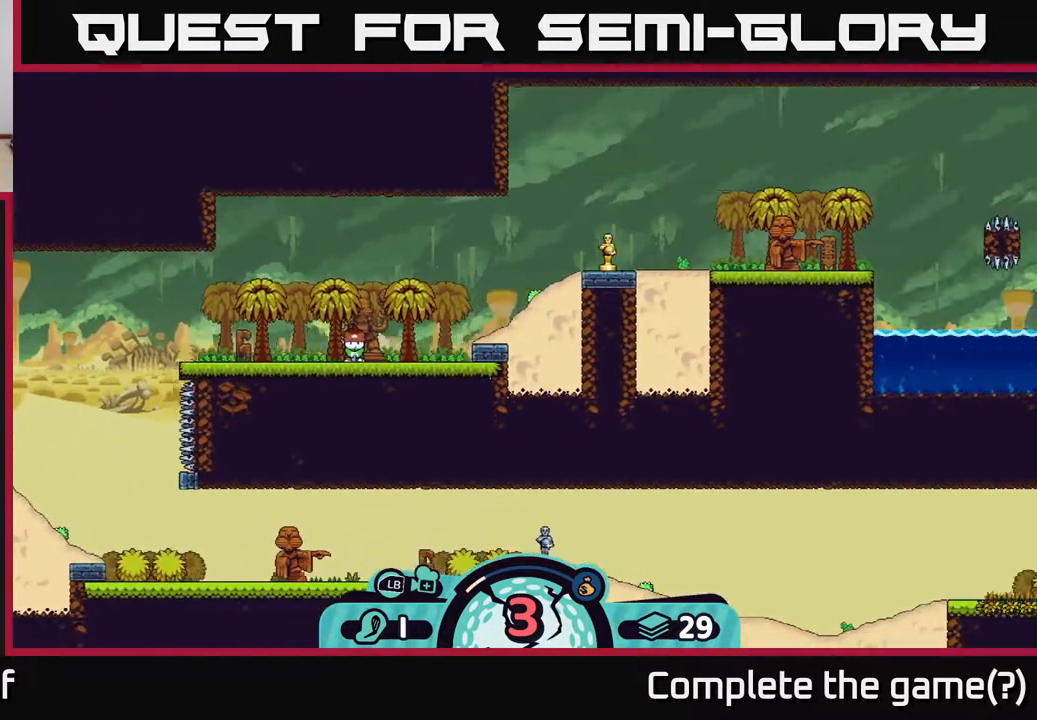
{"buttons": [], "left_stick": "center", "right_stick": "up-right", "events": []}
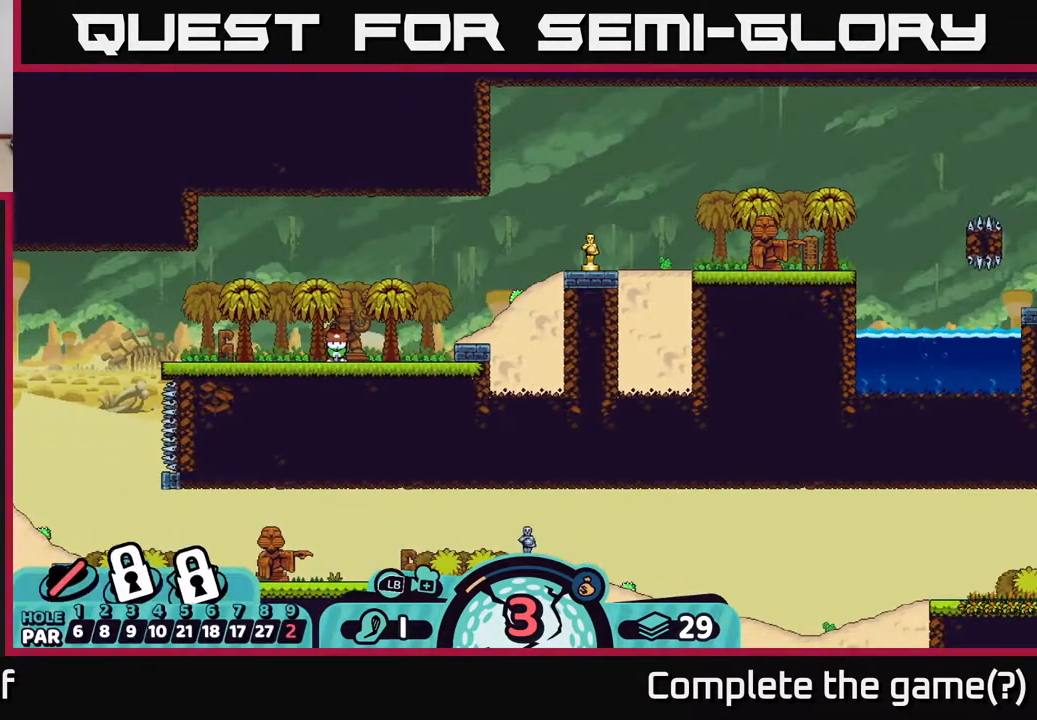
{"buttons": [], "left_stick": "center", "right_stick": "center", "events": [[233, "right_stick", "center"]]}
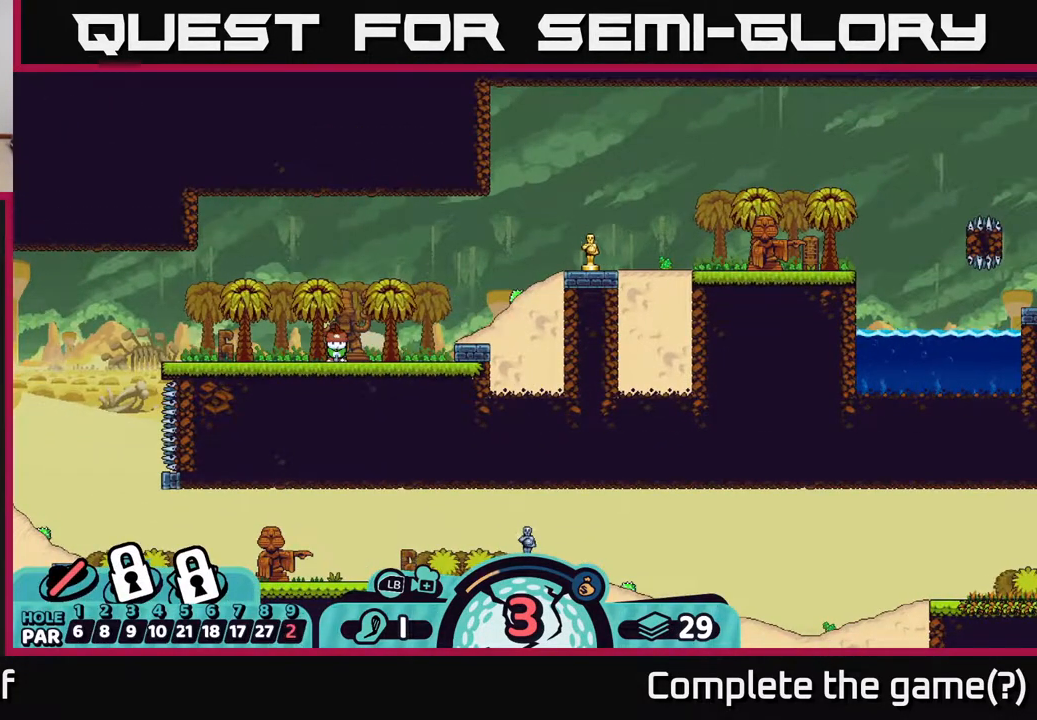
{"buttons": [], "left_stick": "center", "right_stick": "center", "events": []}
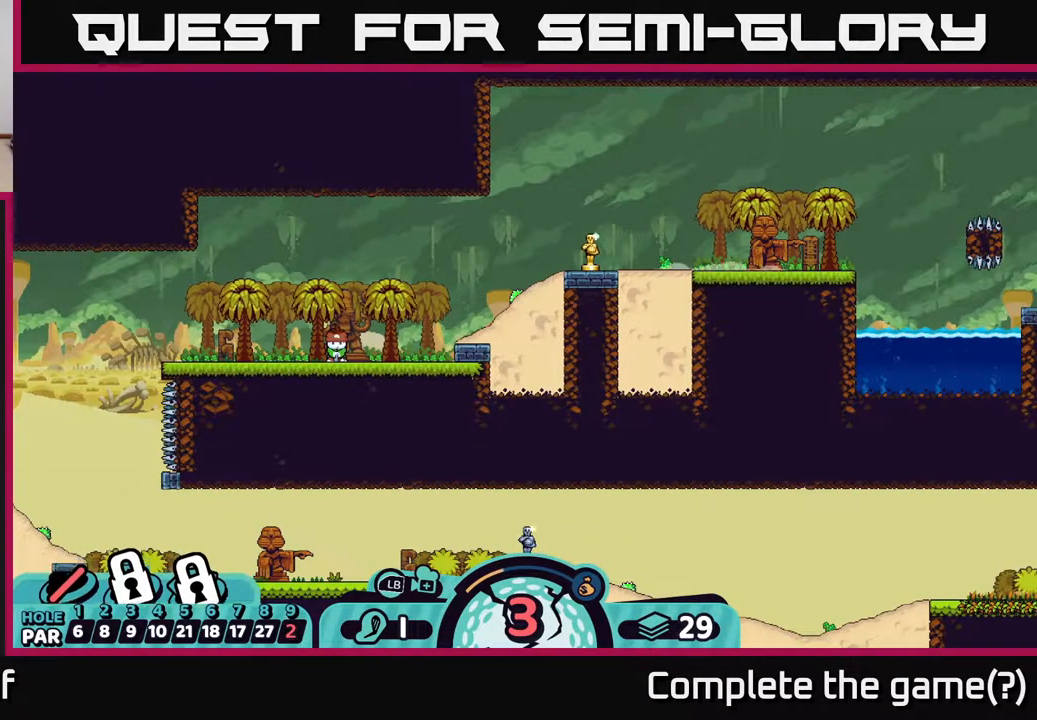
{"buttons": [], "left_stick": "center", "right_stick": "center", "events": []}
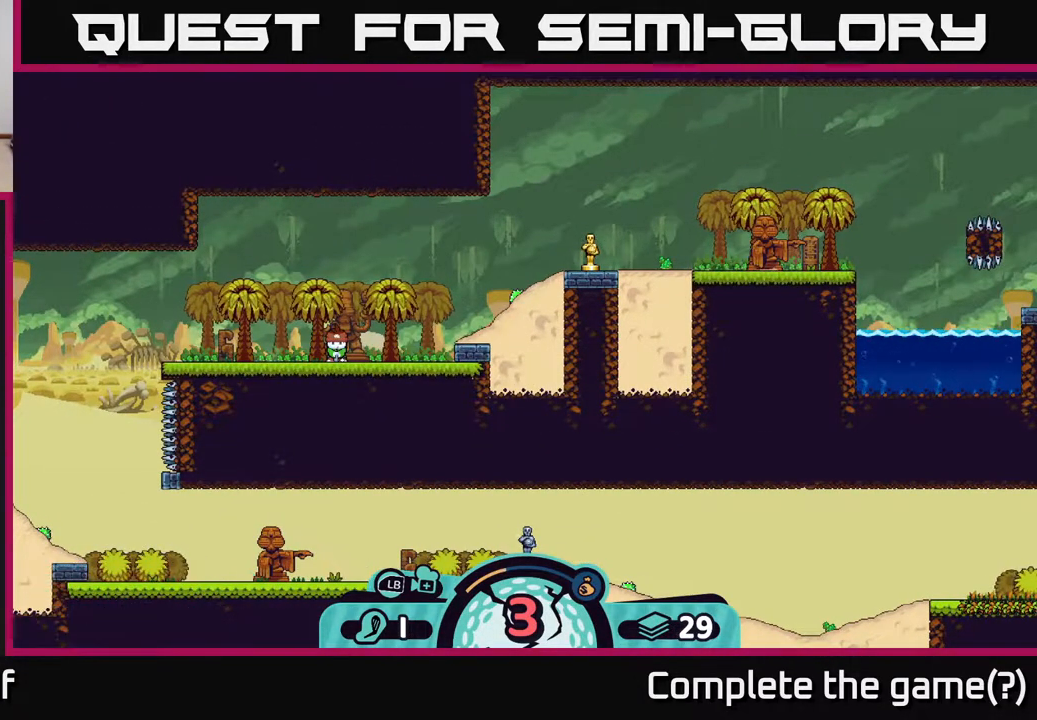
{"buttons": [], "left_stick": "center", "right_stick": "center", "events": []}
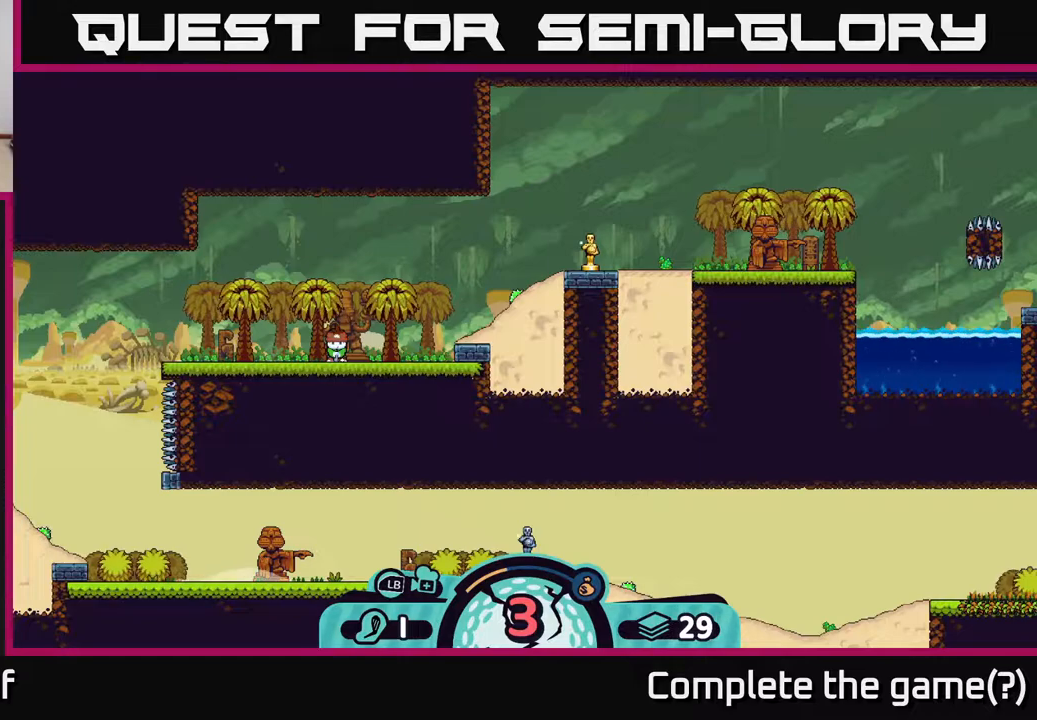
{"buttons": [], "left_stick": "center", "right_stick": "up-right", "events": [[483, "right_stick", "up-right"]]}
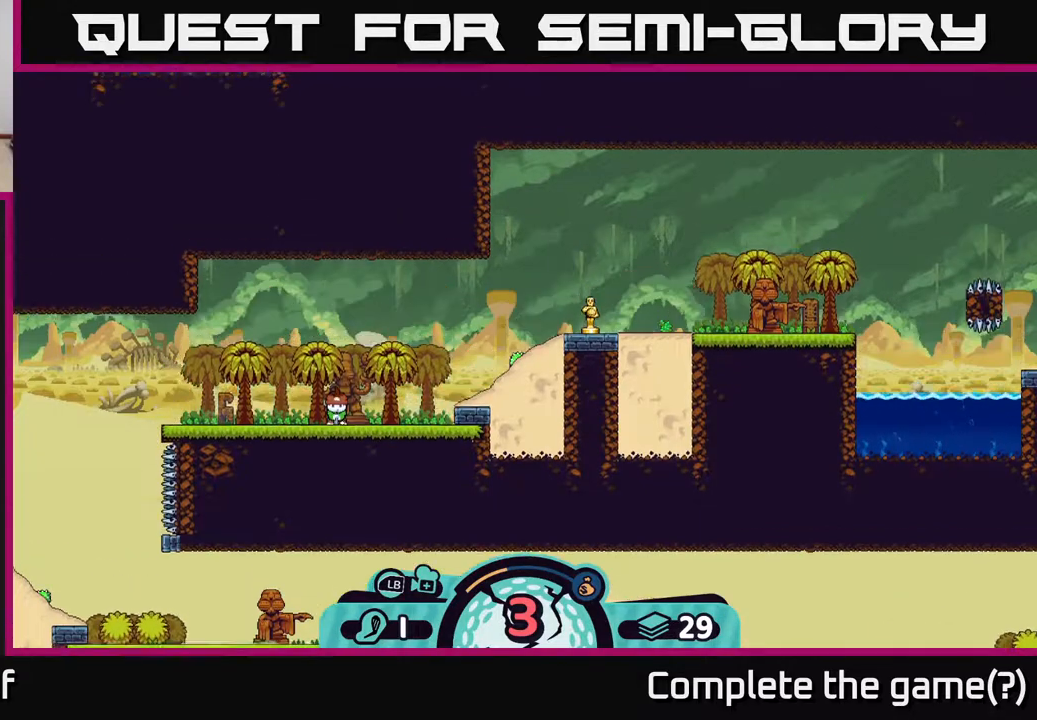
{"buttons": [], "left_stick": "center", "right_stick": "center", "events": [[300, "right_stick", "center"]]}
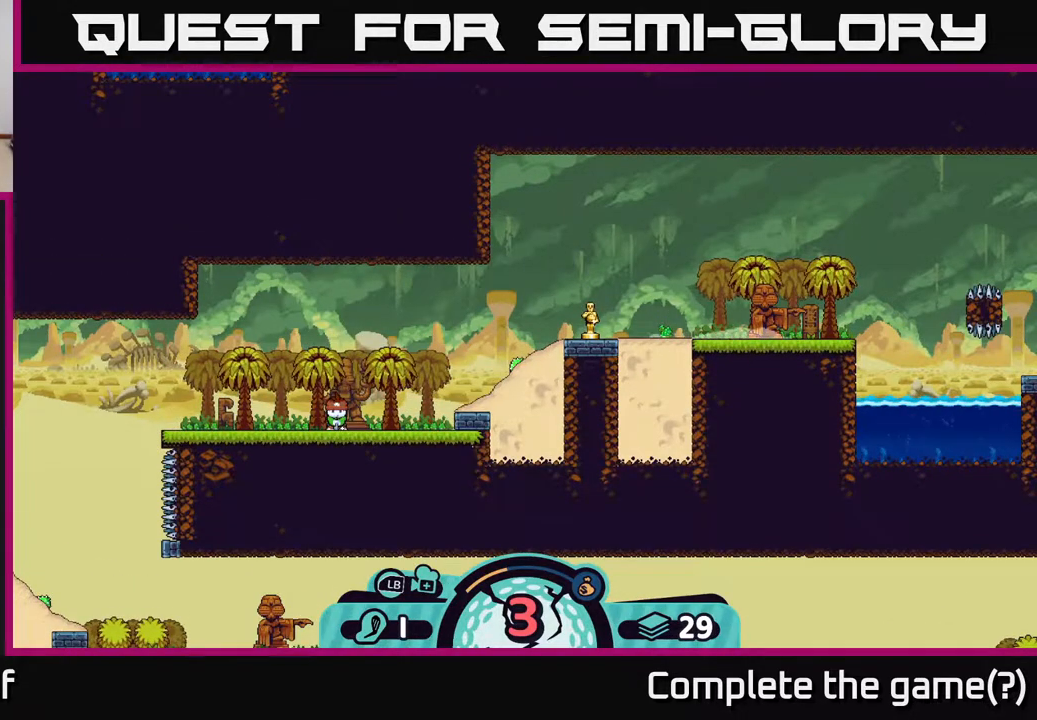
{"buttons": [], "left_stick": "center", "right_stick": "center", "events": [[83, "right_stick", "up"], [417, "right_stick", "center"]]}
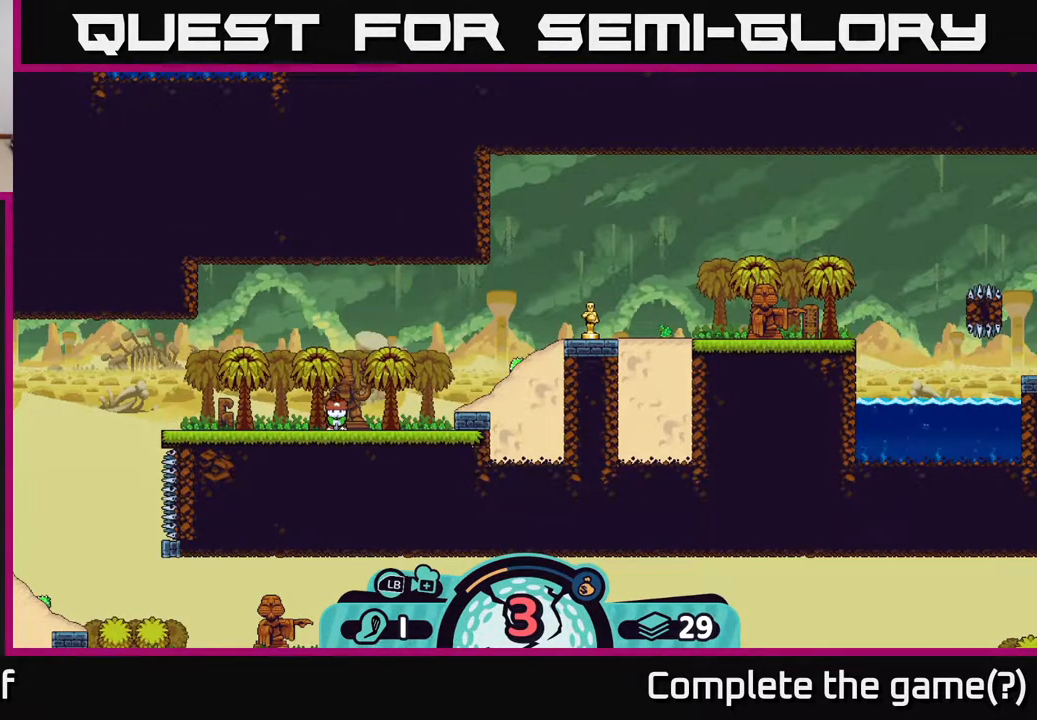
{"buttons": [], "left_stick": "center", "right_stick": "center", "events": [[333, "A", "down"], [467, "A", "up"]]}
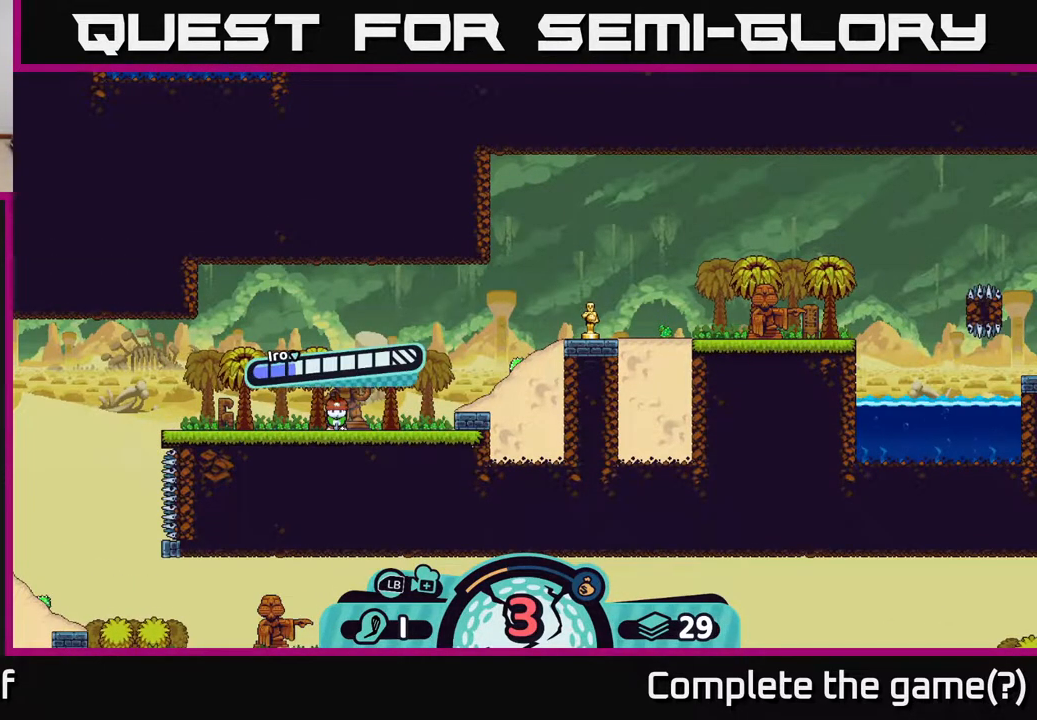
{"buttons": [], "left_stick": "center", "right_stick": "center", "events": []}
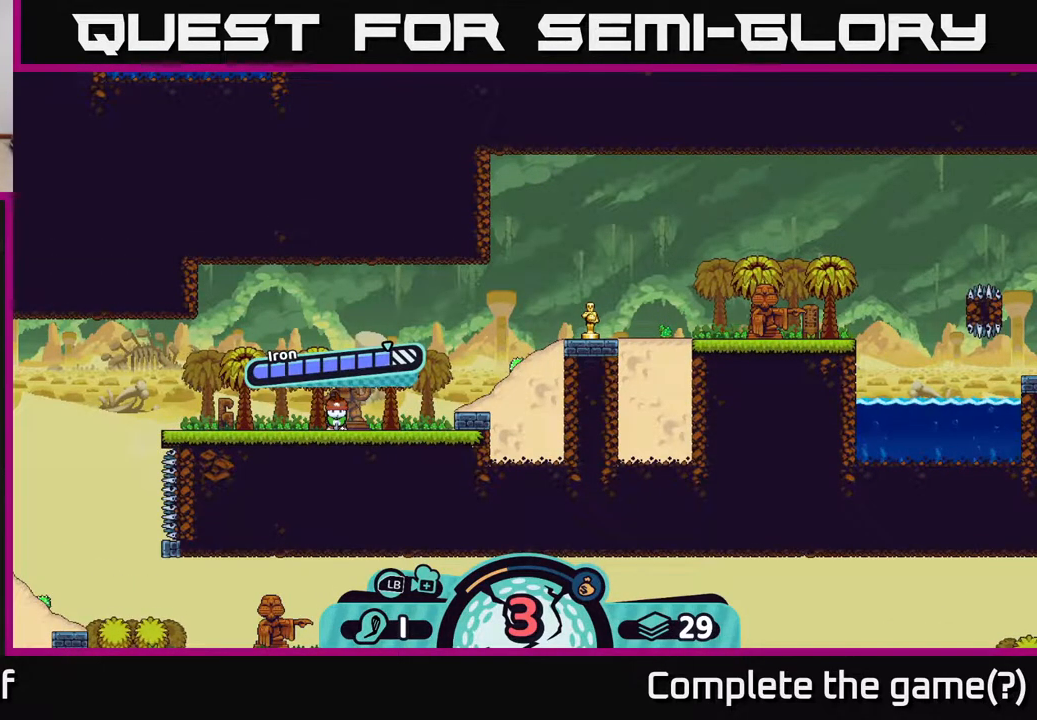
{"buttons": [], "left_stick": "center", "right_stick": "center", "events": [[50, "A", "down"], [283, "A", "up"]]}